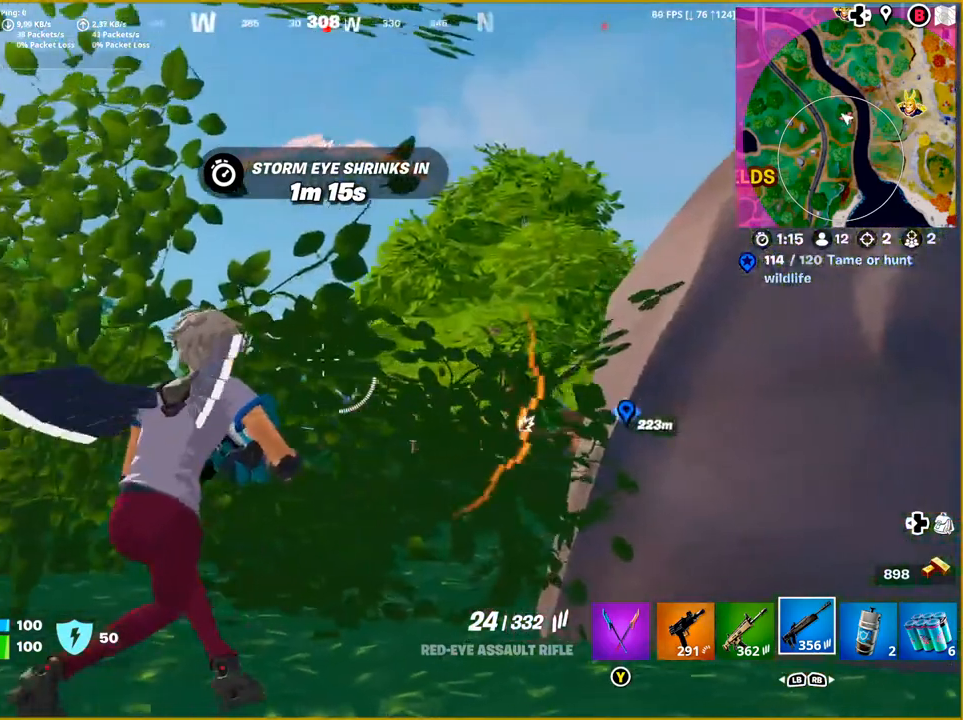
Gameplay with a controller (PlayStation layout); each line is a JSON object with the inputs held at the frame after it. "events" lists button and stick changes between this image and that frame as [ms after this image, input, new state], when the widget could be followed in between.
{"buttons": ["L2"], "left_stick": "center", "right_stick": "up", "events": [[417, "right_stick", "up"]]}
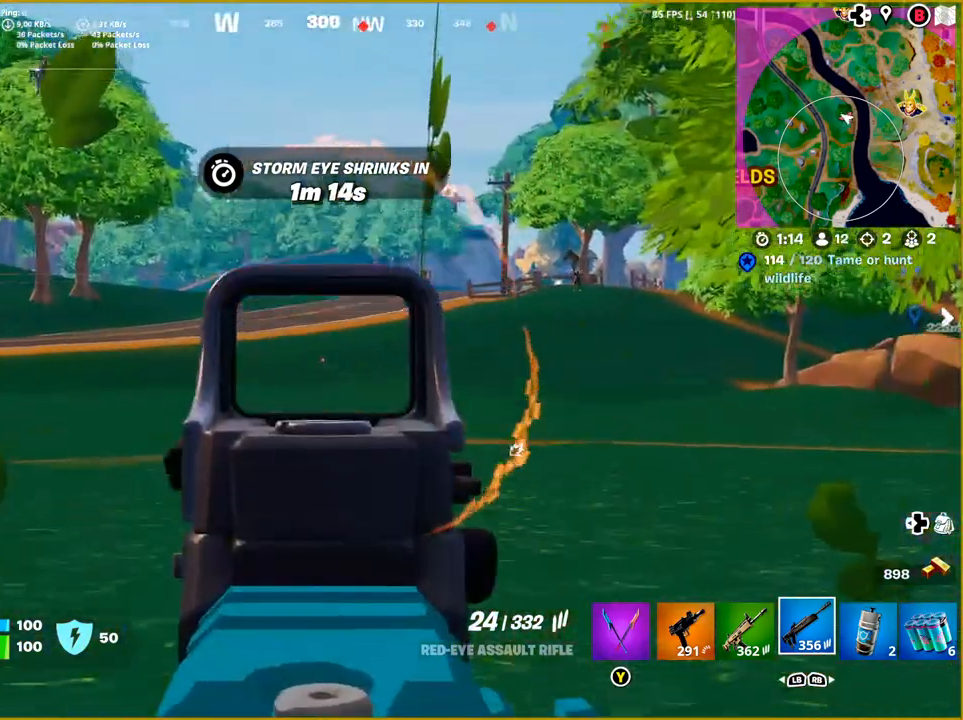
{"buttons": ["L2"], "left_stick": "center", "right_stick": "right", "events": [[117, "right_stick", "center"], [283, "right_stick", "right"]]}
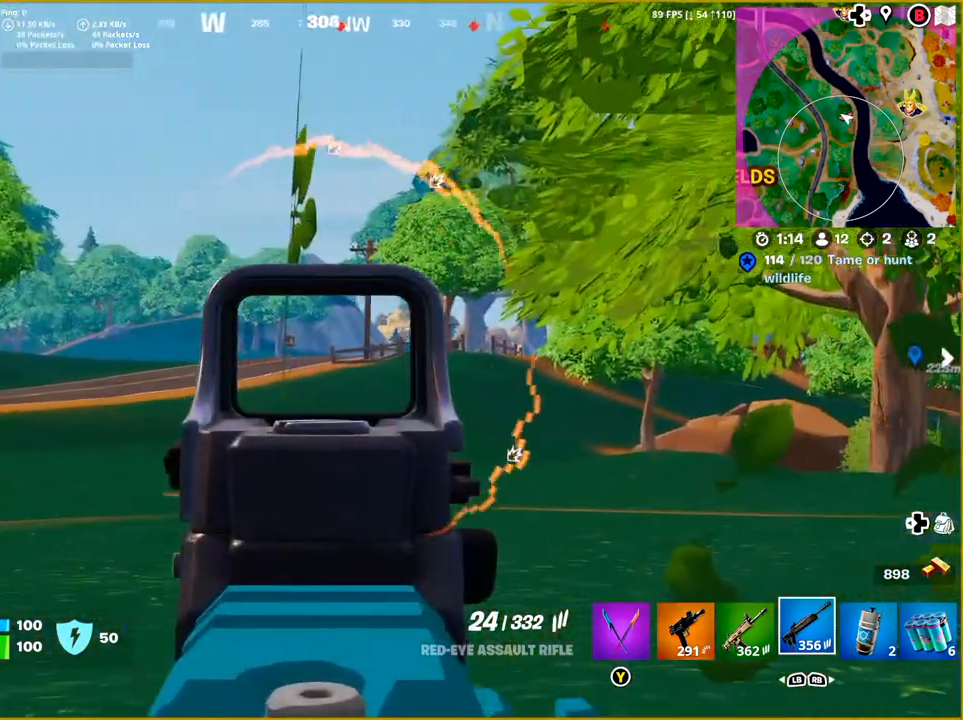
{"buttons": ["L2"], "left_stick": "center", "right_stick": "center", "events": [[83, "right_stick", "center"], [283, "right_stick", "right"], [483, "right_stick", "center"]]}
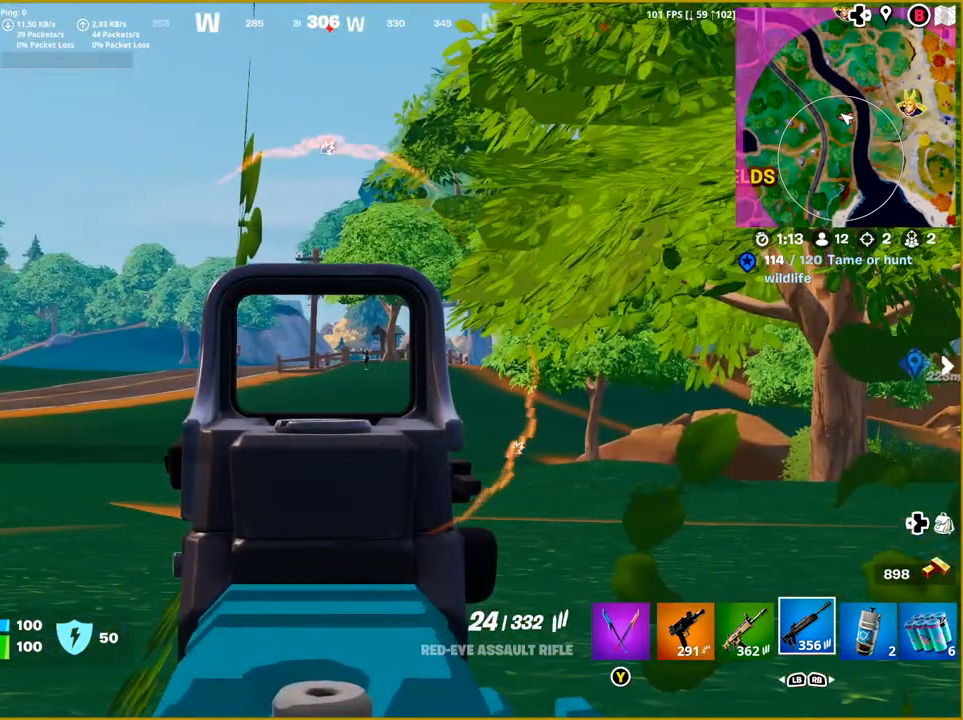
{"buttons": ["L2"], "left_stick": "center", "right_stick": "center", "events": [[183, "right_stick", "right"], [383, "right_stick", "center"]]}
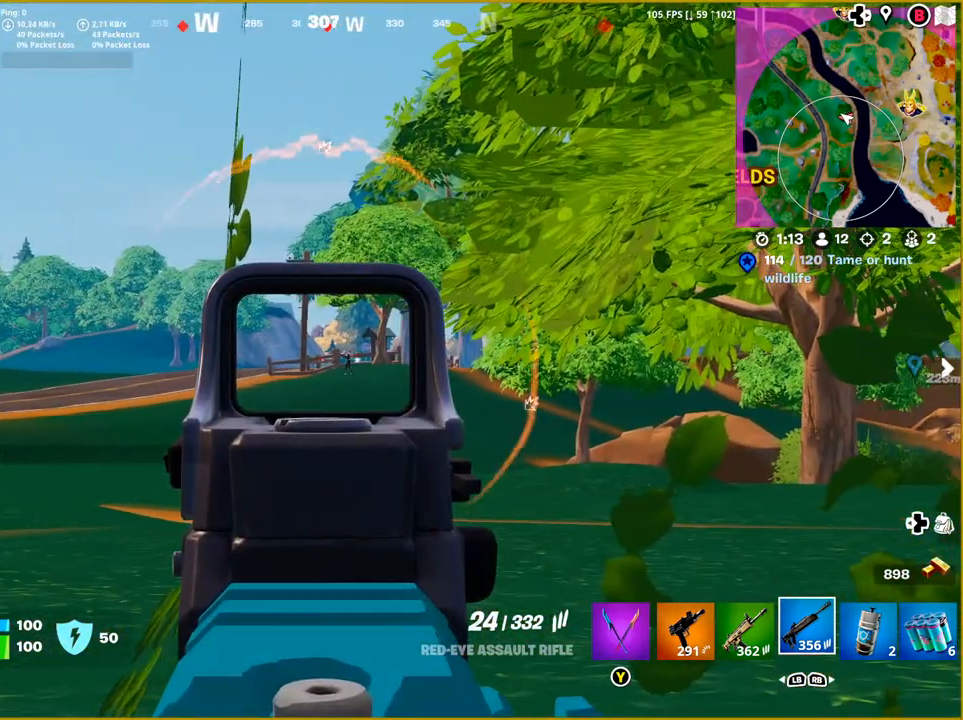
{"buttons": ["L2"], "left_stick": "center", "right_stick": "center", "events": [[200, "right_stick", "right"], [367, "right_stick", "center"]]}
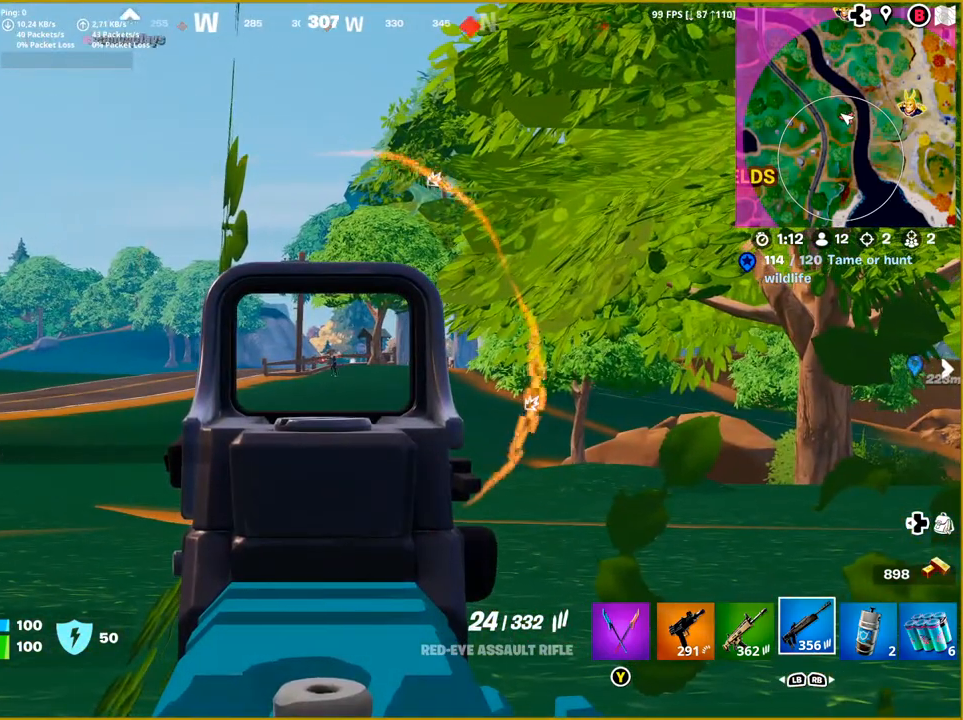
{"buttons": ["L2"], "left_stick": "center", "right_stick": "left", "events": [[417, "right_stick", "left"]]}
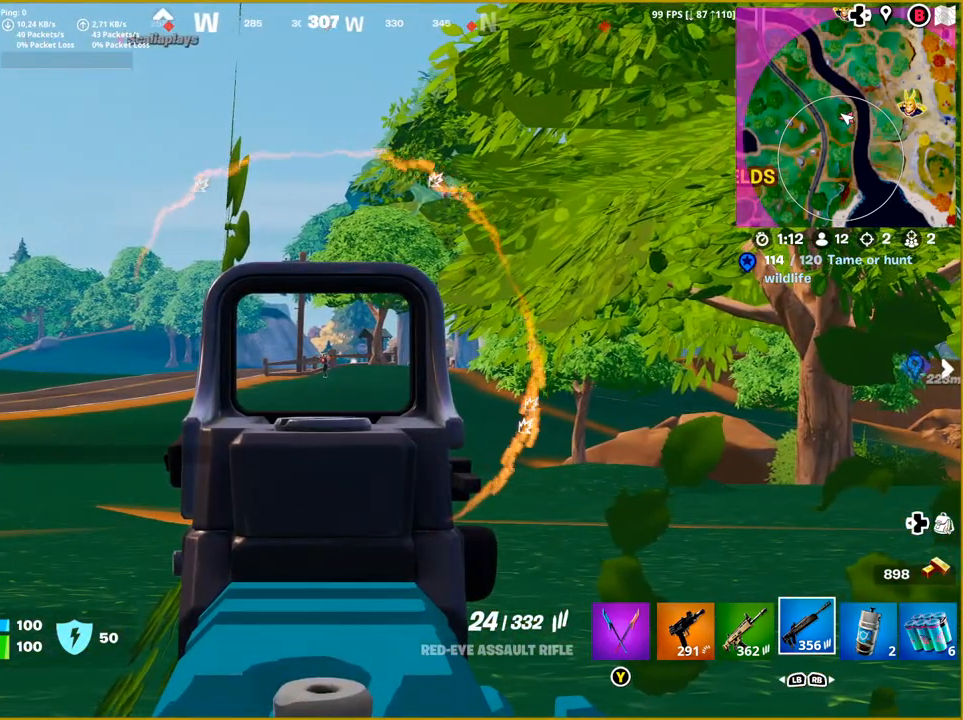
{"buttons": ["L2"], "left_stick": "center", "right_stick": "left", "events": [[117, "right_stick", "center"], [267, "right_stick", "left"]]}
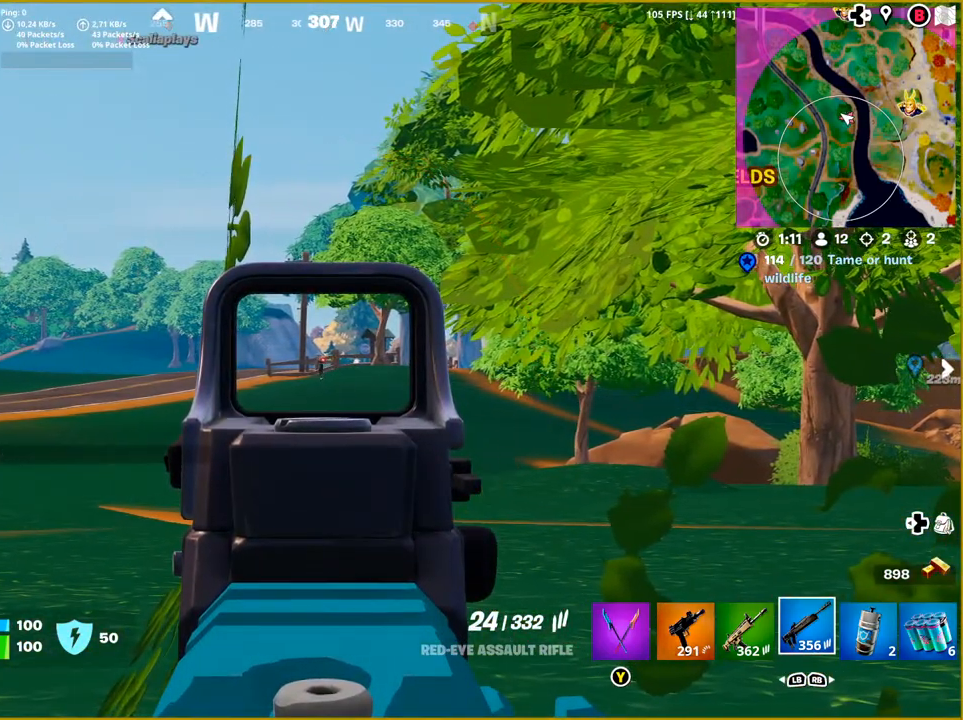
{"buttons": ["L2"], "left_stick": "center", "right_stick": "left", "events": []}
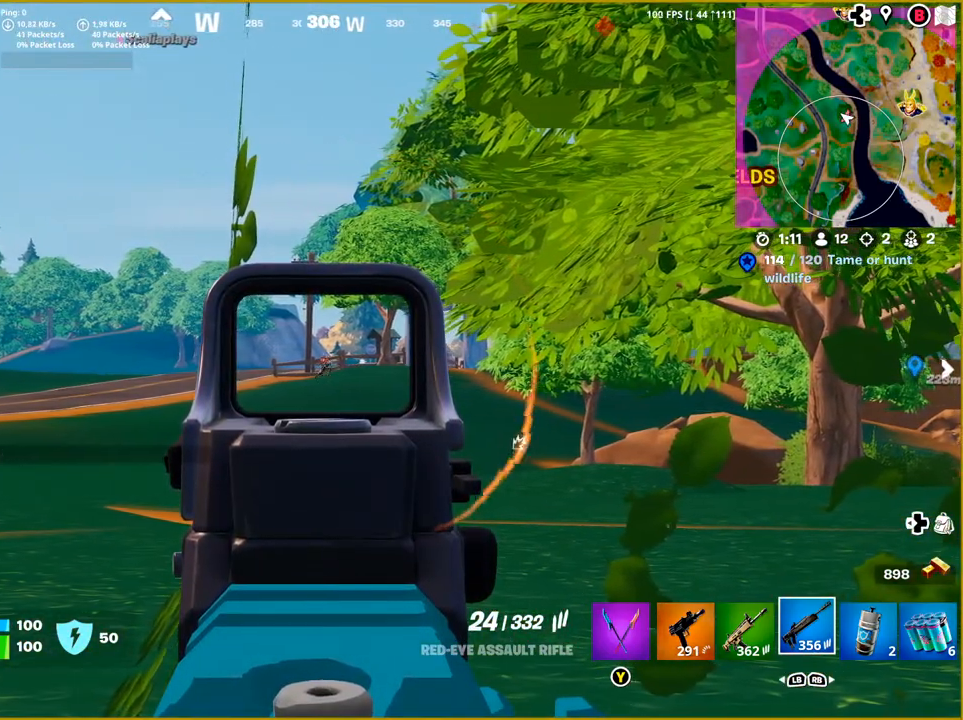
{"buttons": ["L2"], "left_stick": "center", "right_stick": "right", "events": [[133, "right_stick", "center"], [250, "right_stick", "right"]]}
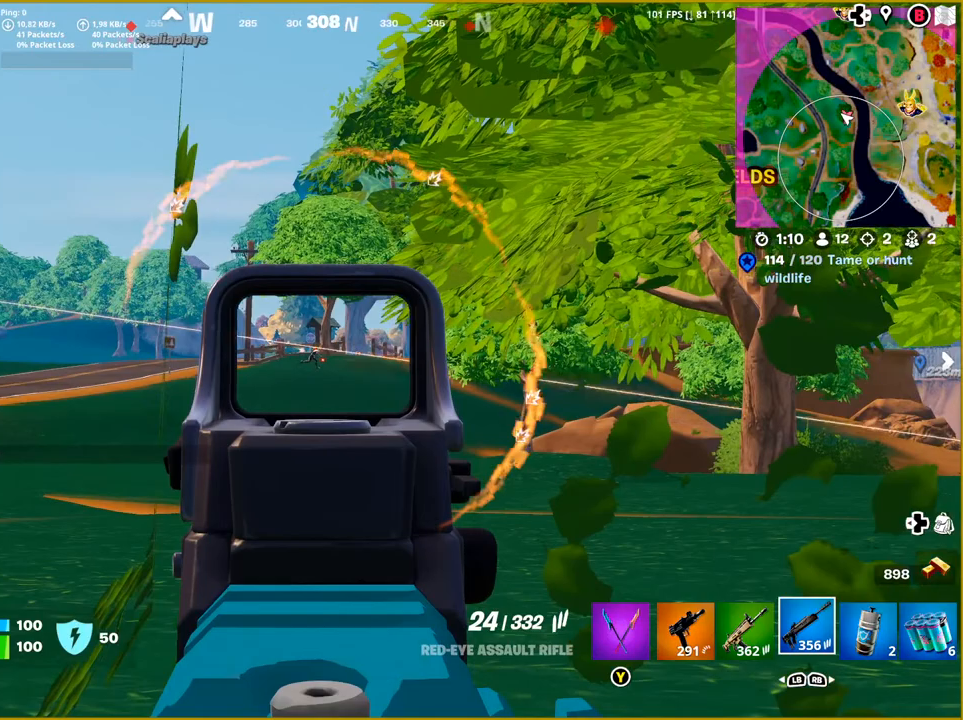
{"buttons": ["L2"], "left_stick": "center", "right_stick": "center", "events": [[233, "right_stick", "center"]]}
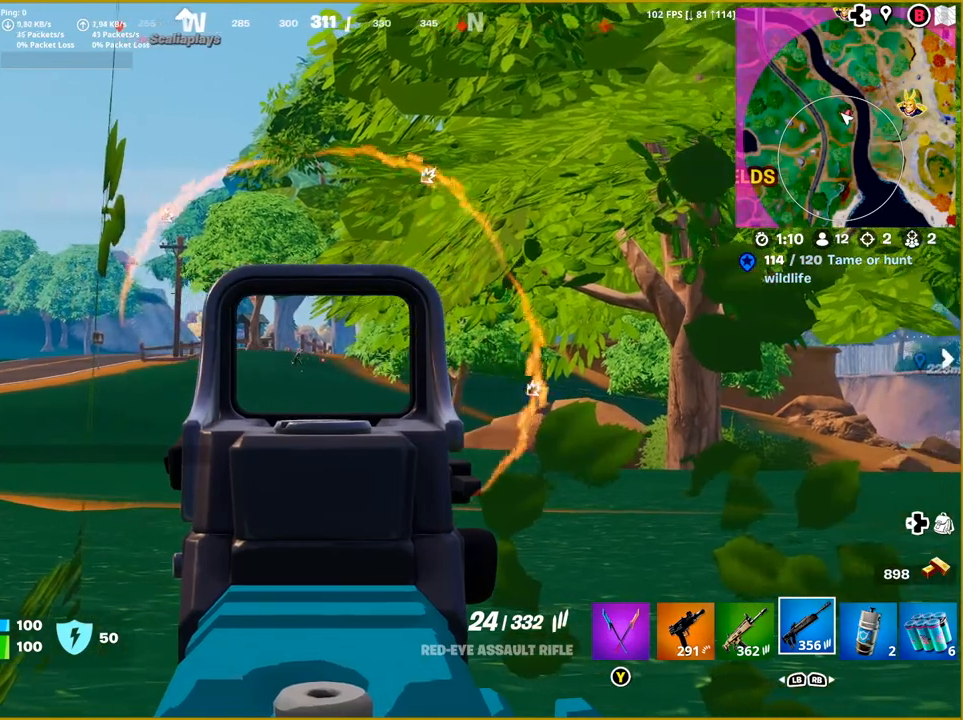
{"buttons": ["L2"], "left_stick": "center", "right_stick": "left", "events": [[17, "right_stick", "left"]]}
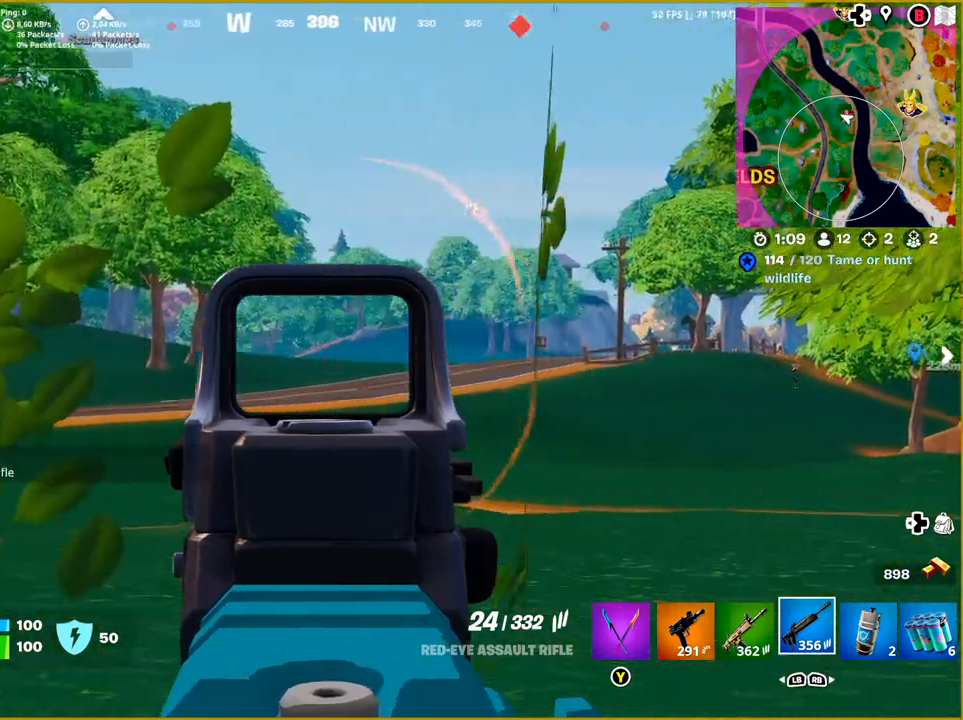
{"buttons": ["L2"], "left_stick": "center", "right_stick": "center", "events": [[217, "right_stick", "center"]]}
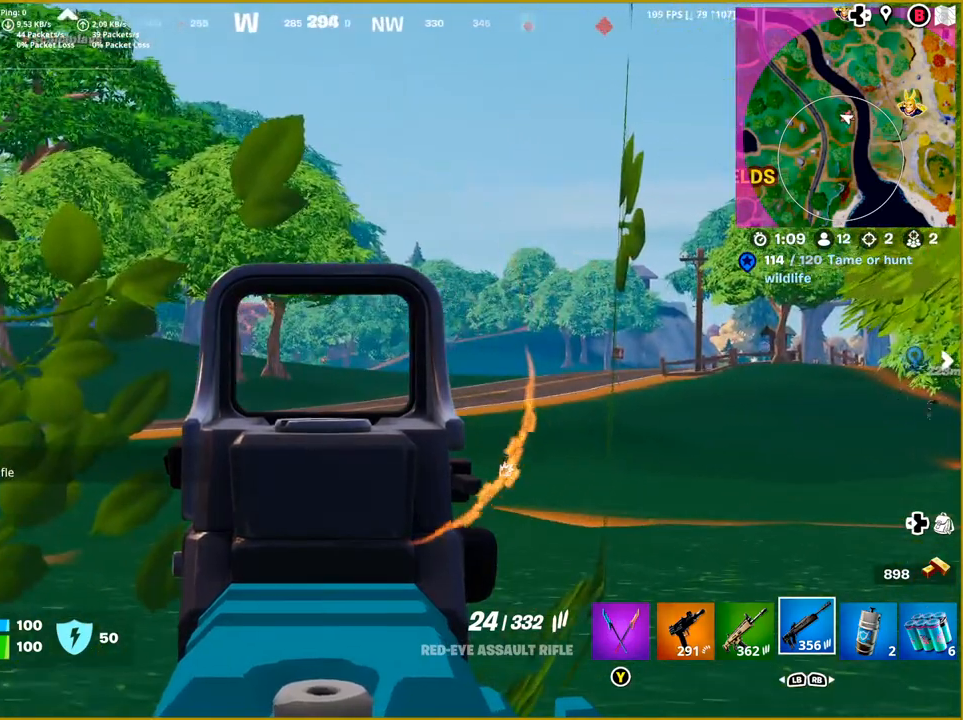
{"buttons": ["L2"], "left_stick": "center", "right_stick": "right", "events": [[317, "right_stick", "right"]]}
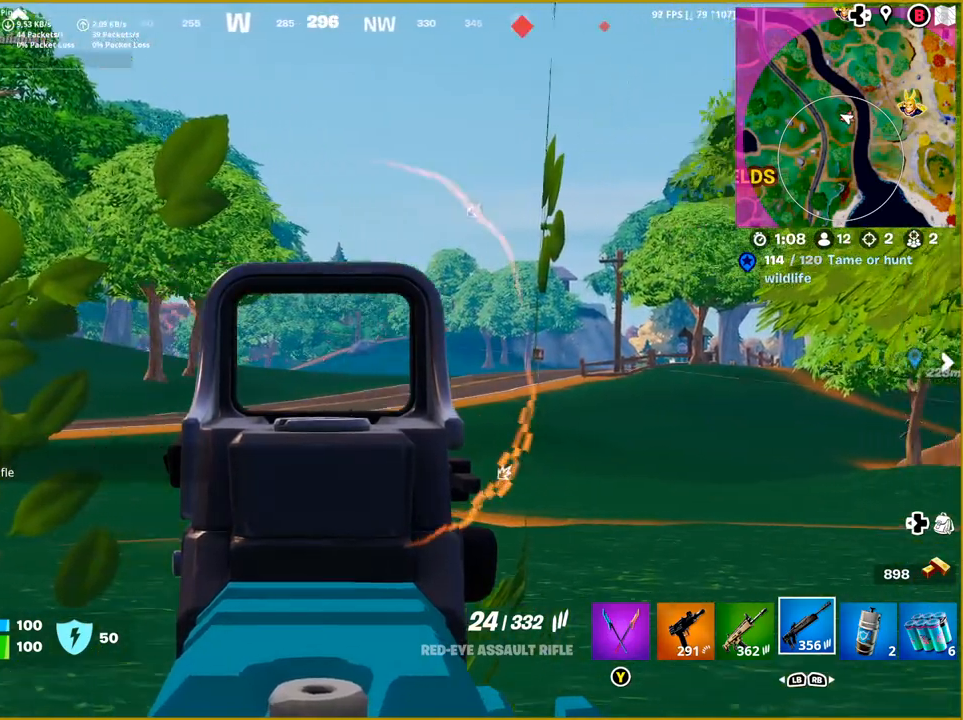
{"buttons": ["L2"], "left_stick": "center", "right_stick": "right", "events": []}
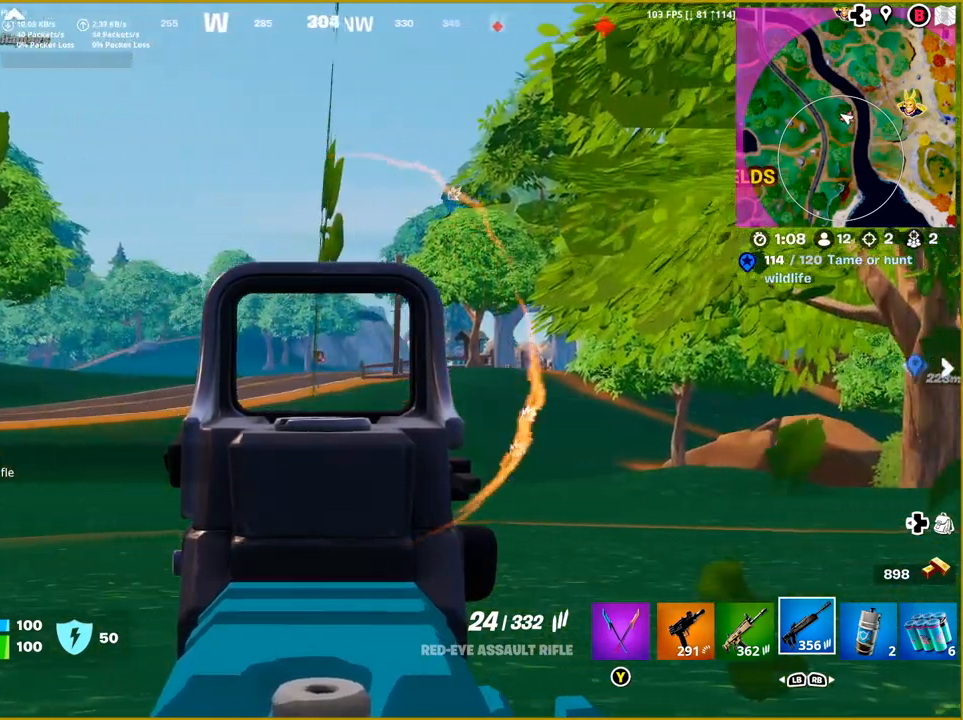
{"buttons": ["L2"], "left_stick": "center", "right_stick": "right", "events": []}
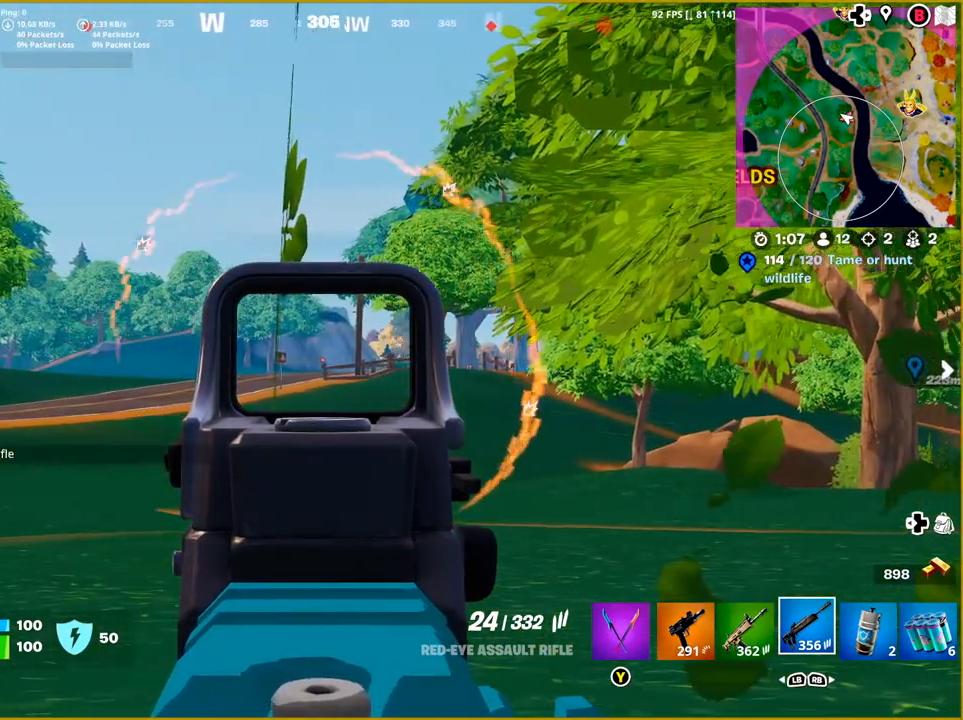
{"buttons": ["L2"], "left_stick": "center", "right_stick": "center", "events": [[100, "right_stick", "center"]]}
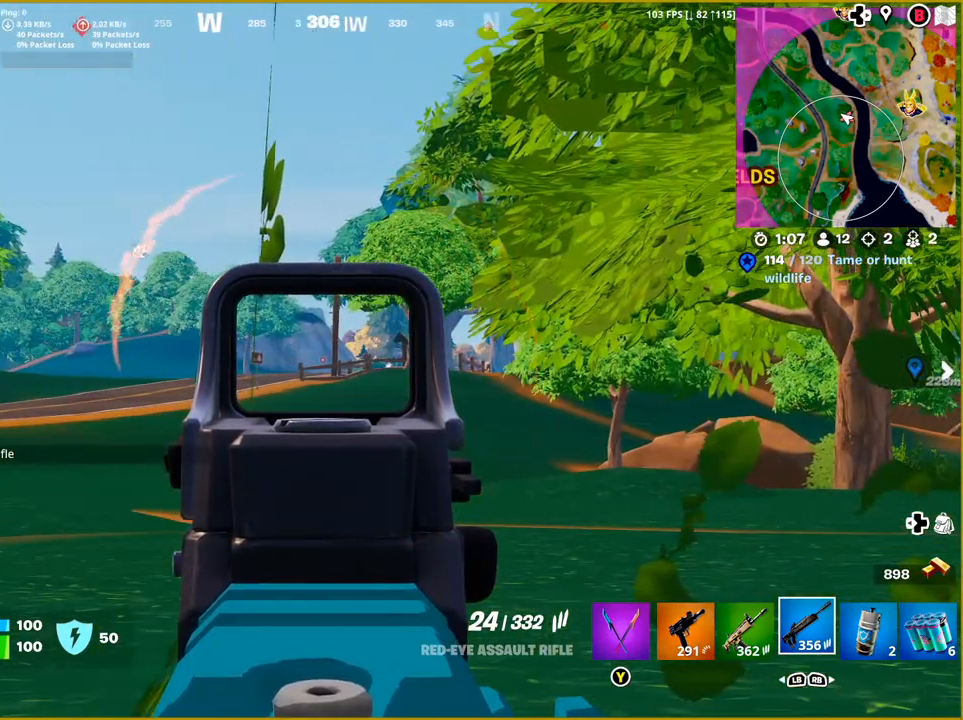
{"buttons": ["L2"], "left_stick": "center", "right_stick": "center", "events": []}
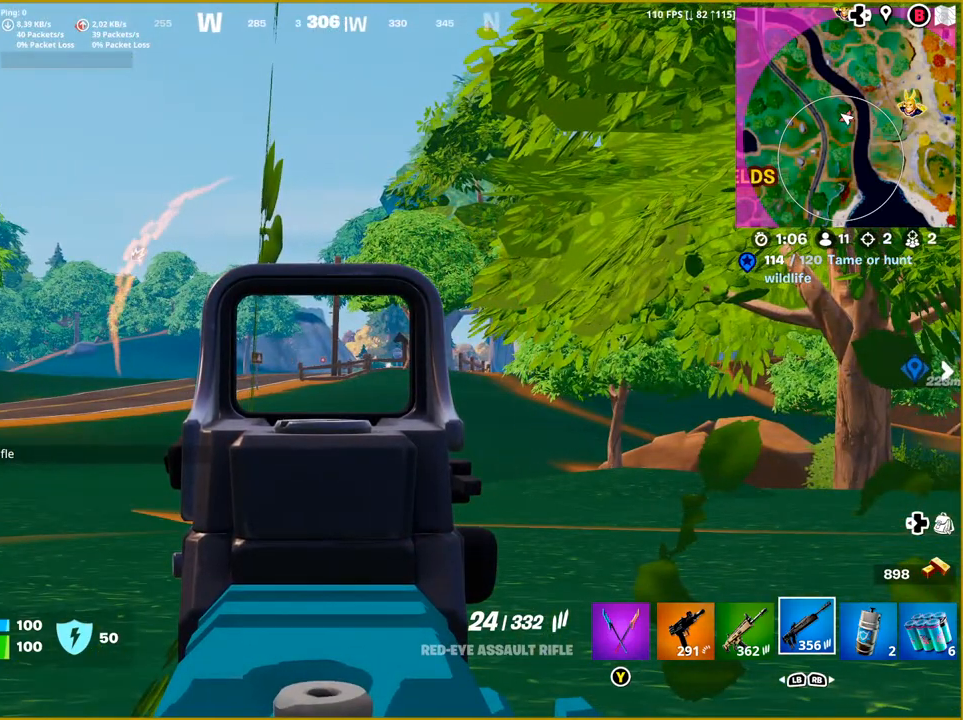
{"buttons": ["L2"], "left_stick": "center", "right_stick": "center", "events": []}
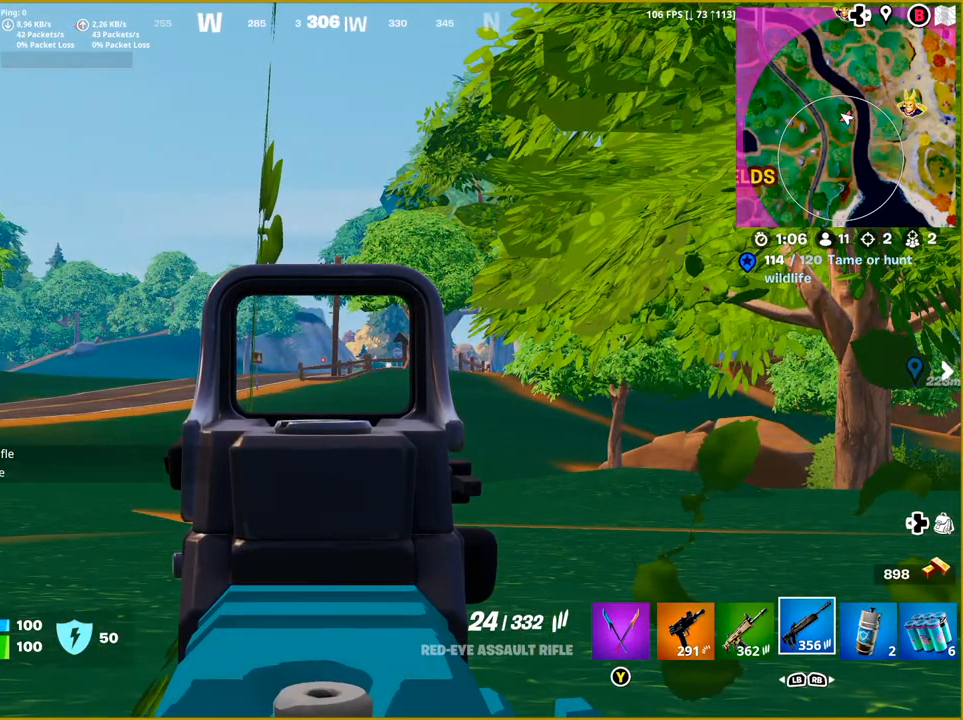
{"buttons": [], "left_stick": "center", "right_stick": "left", "events": [[267, "L2", "up"], [450, "right_stick", "left"]]}
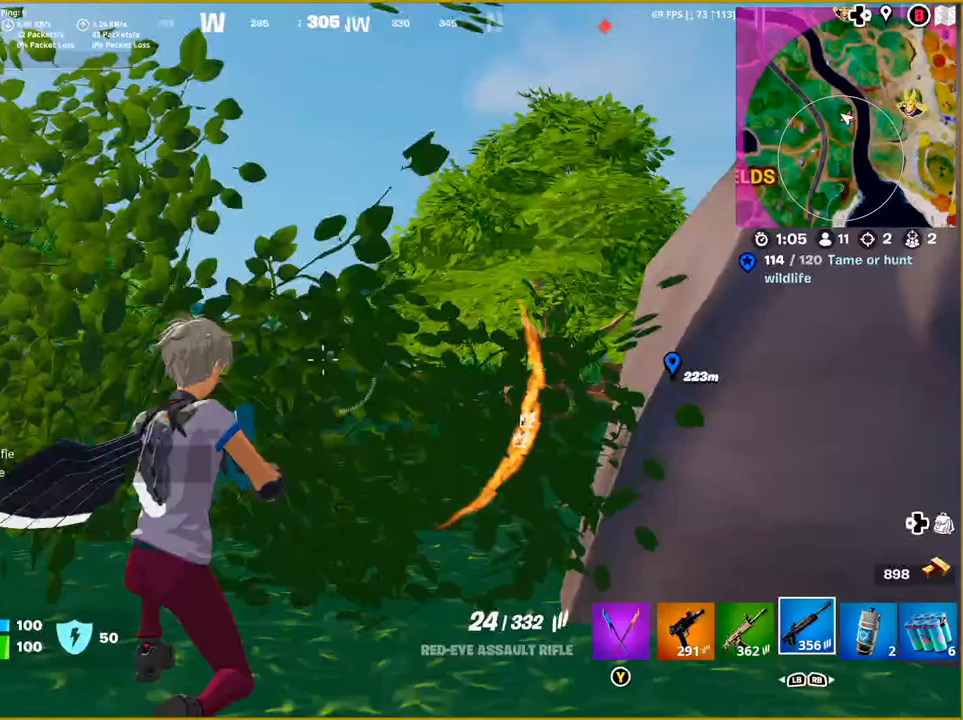
{"buttons": [], "left_stick": "center", "right_stick": "center", "events": [[467, "right_stick", "center"]]}
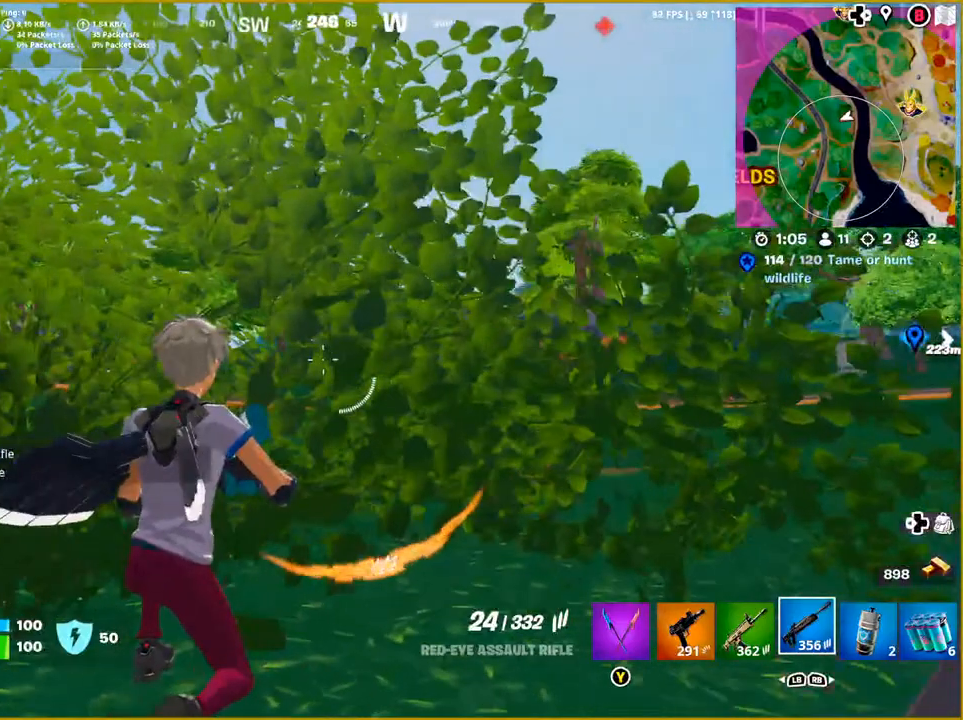
{"buttons": [], "left_stick": "center", "right_stick": "center", "events": []}
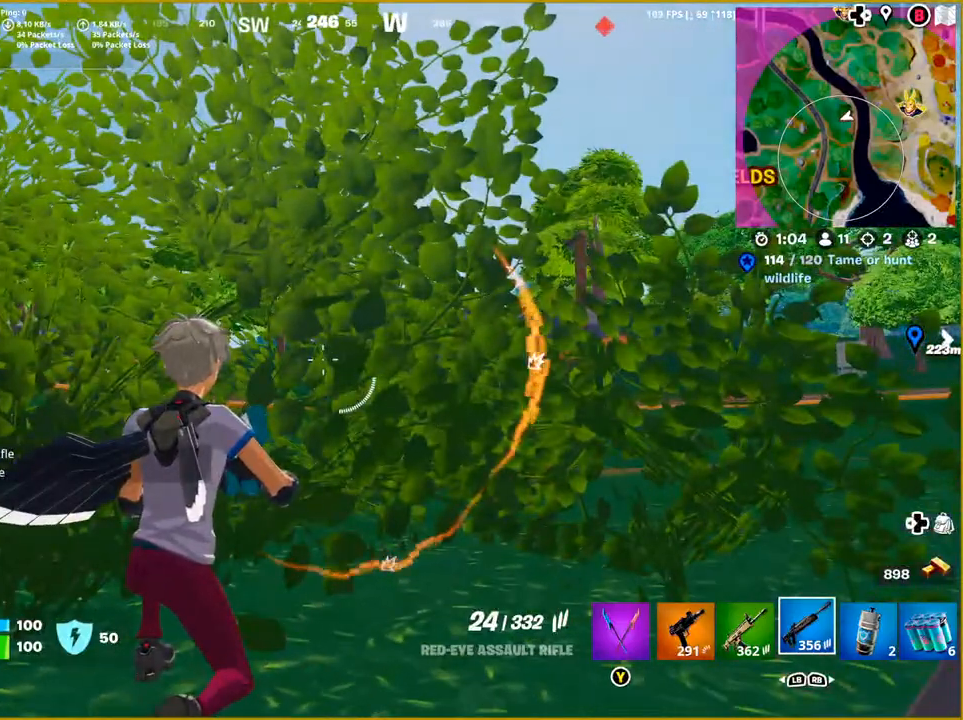
{"buttons": [], "left_stick": "center", "right_stick": "center", "events": []}
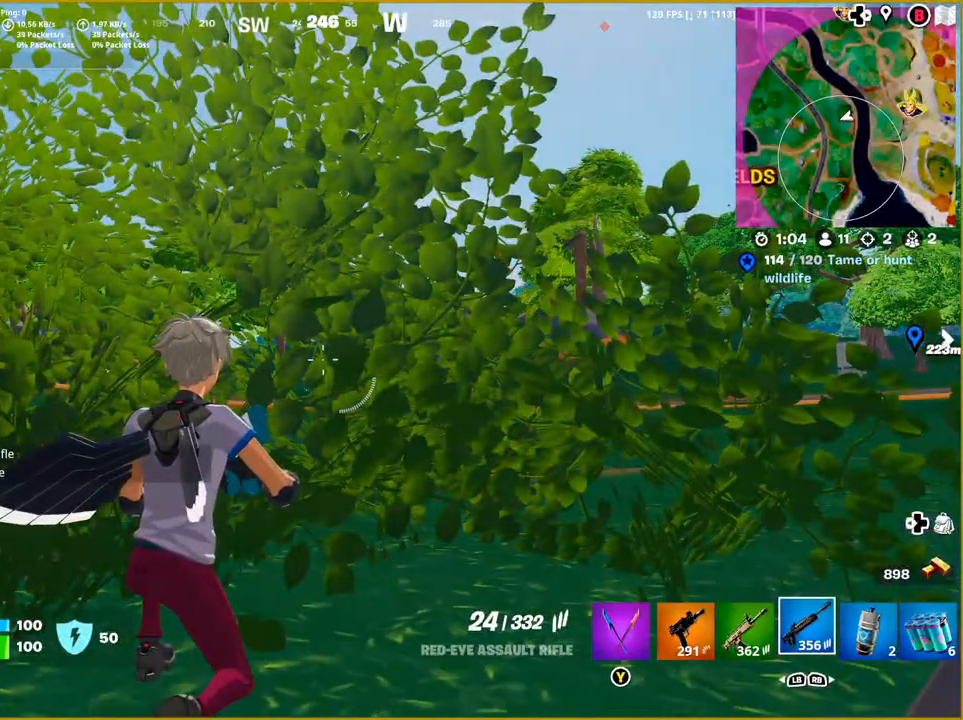
{"buttons": [], "left_stick": "center", "right_stick": "center", "events": []}
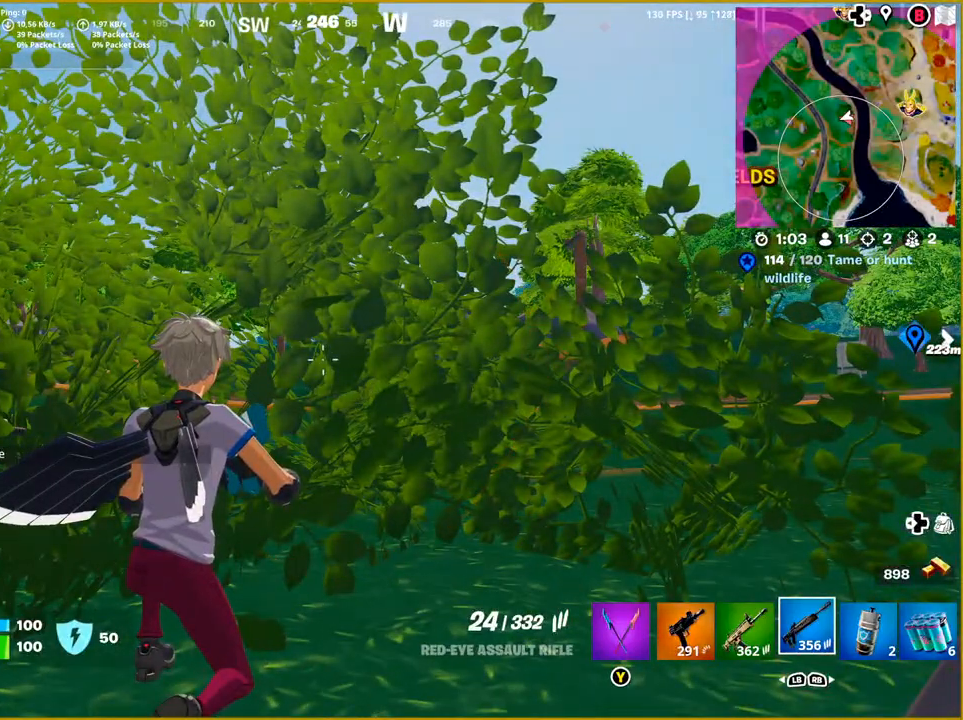
{"buttons": [], "left_stick": "center", "right_stick": "center", "events": []}
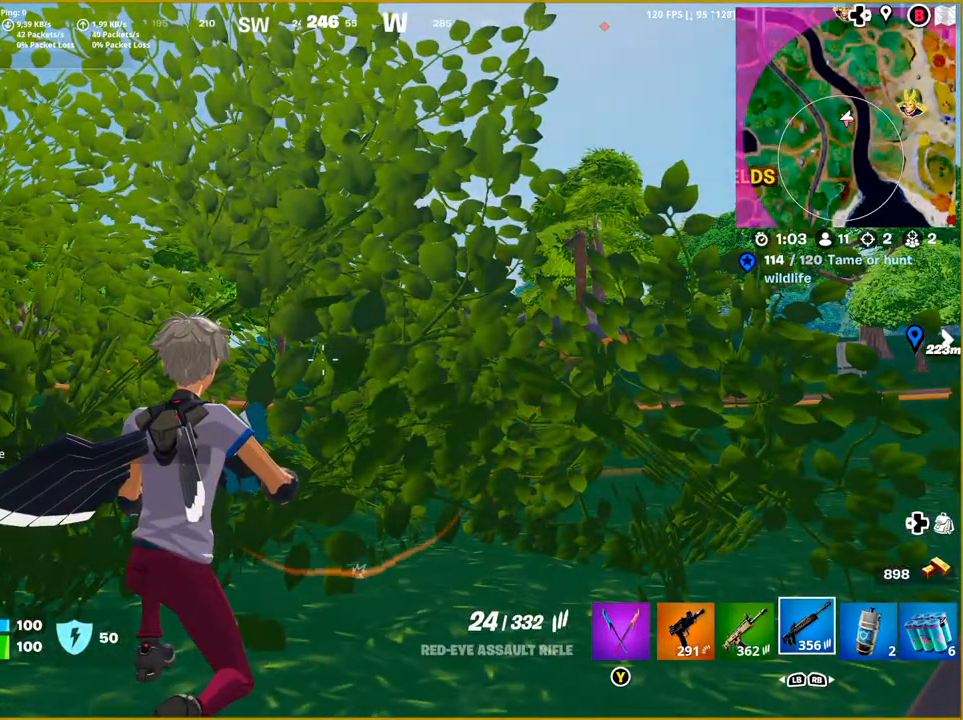
{"buttons": [], "left_stick": "center", "right_stick": "right", "events": [[83, "right_stick", "right"]]}
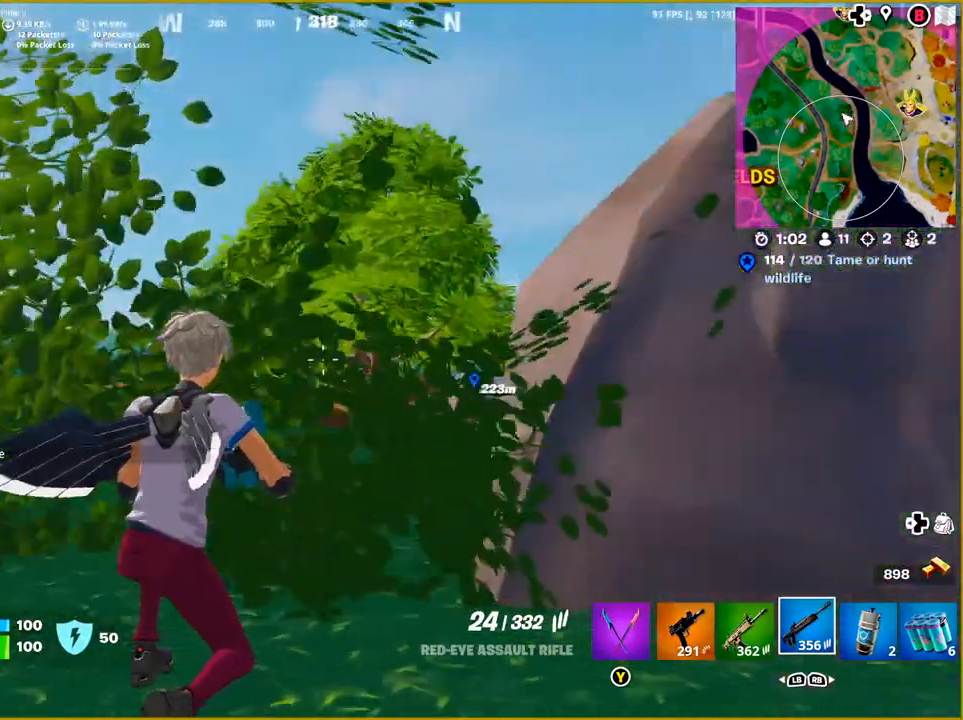
{"buttons": [], "left_stick": "center", "right_stick": "center", "events": [[67, "right_stick", "center"]]}
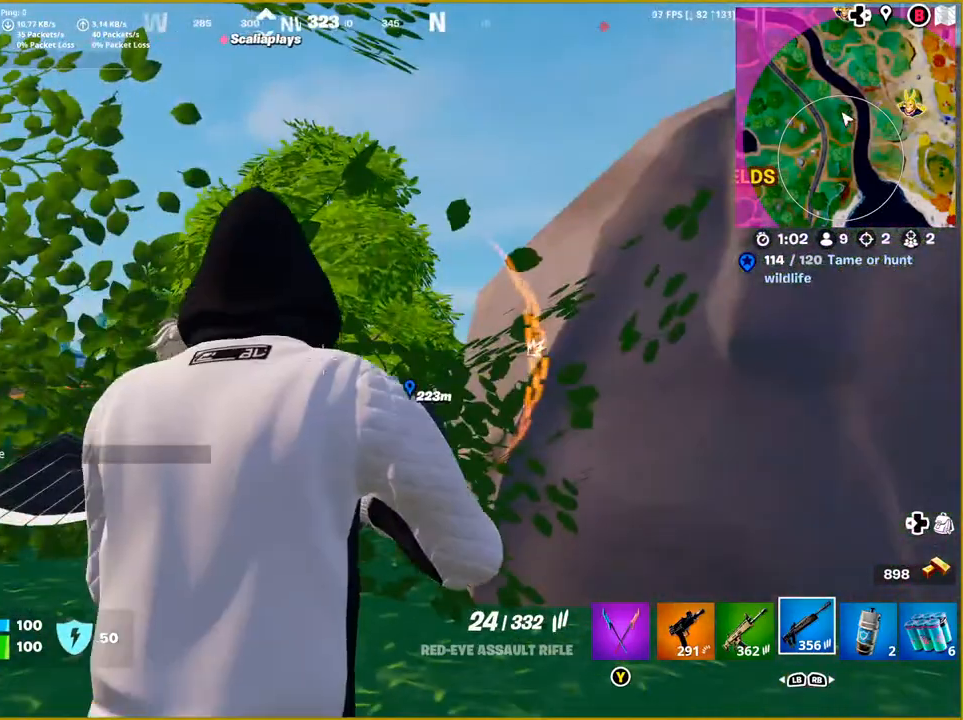
{"buttons": [], "left_stick": "center", "right_stick": "center", "events": [[233, "right_stick", "down-left"], [450, "right_stick", "center"]]}
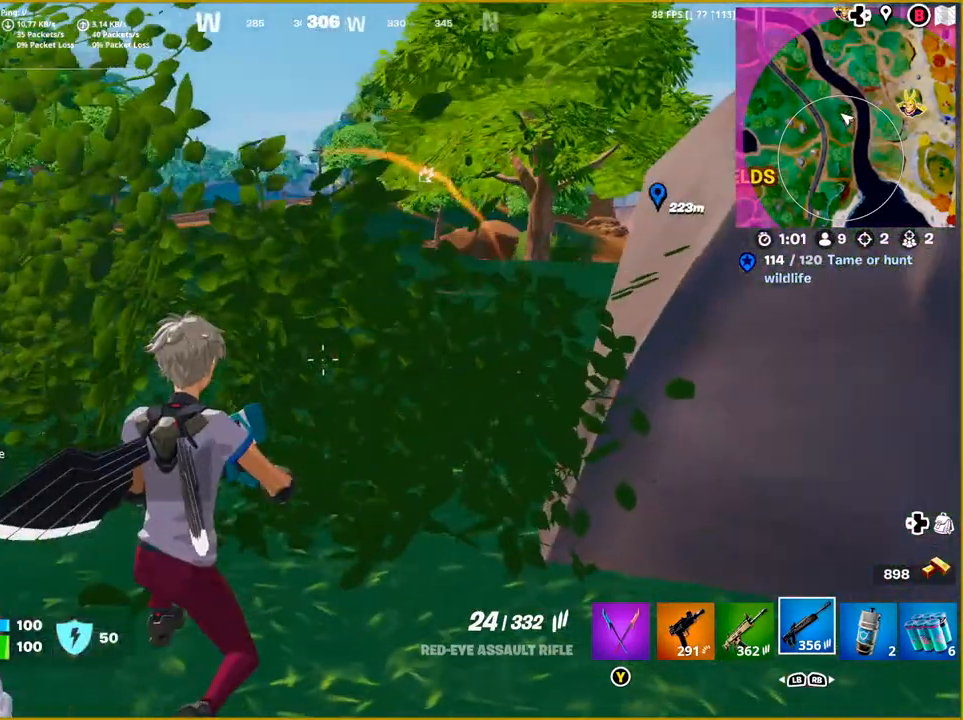
{"buttons": [], "left_stick": "center", "right_stick": "center", "events": []}
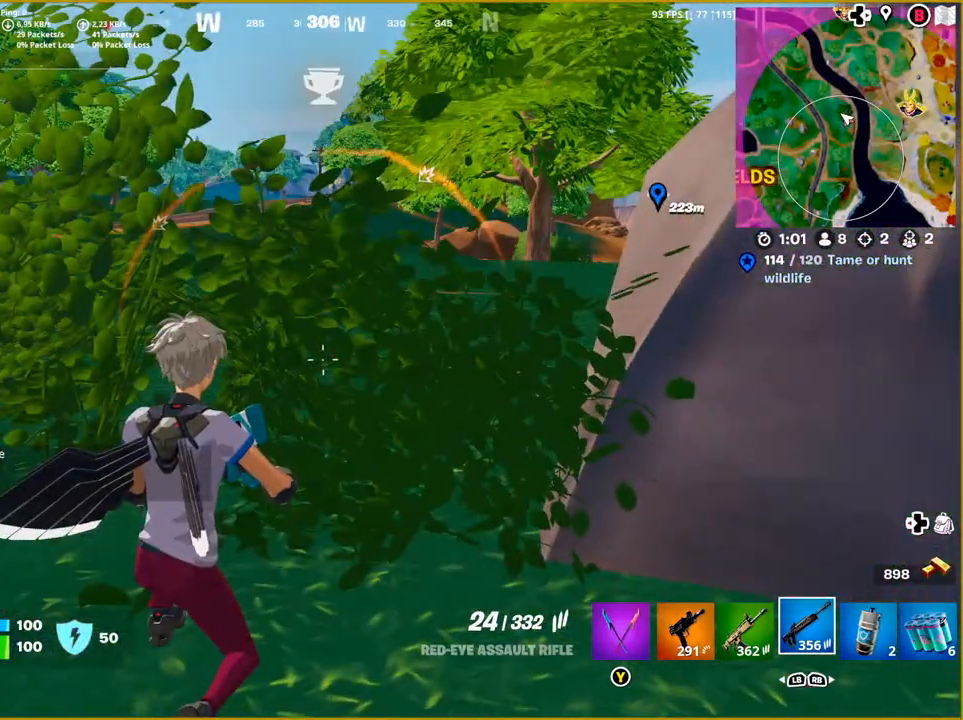
{"buttons": [], "left_stick": "center", "right_stick": "center", "events": []}